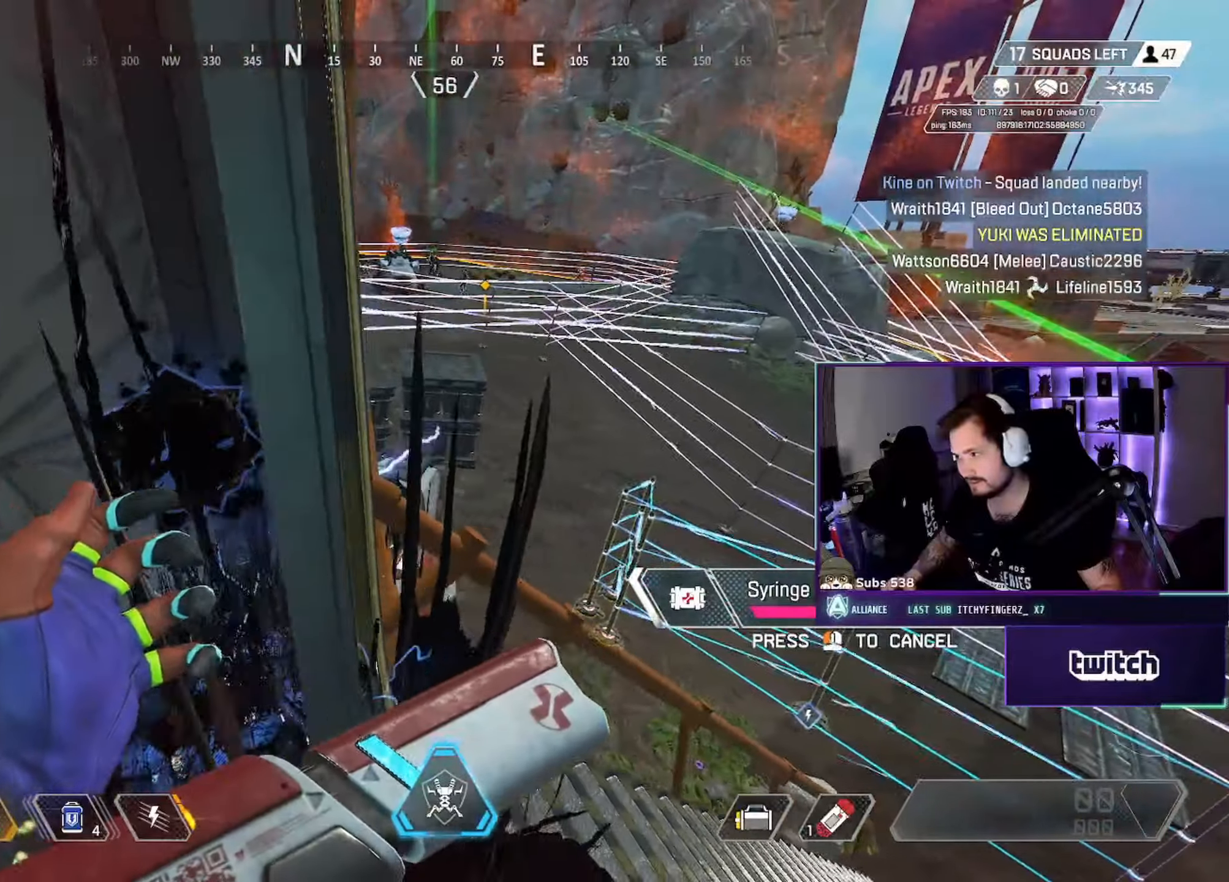
Gameplay with keyboard and mouse; each line is a JSON object with the keys and mouse buttons held at the frame after it. "events" lists presses ("down") and releases ("up") of "a", "ctrl", "d", "e", "f", "q", "r", "s", "shift", "space", "tab", "w", "mouse_left", "mouse_wheel", "mouse_right", "mouse_mb4" and "mouse_mb5" between this image and that frame as [ms after this image, input, new state], when the widget could be followed in between. "mouse_left", "mouse_wheel", "mouse_right", "mouse_mb4", "mouse_mb5" = the "left", "wheel", "right", "mb4", "mb5" buttons of the "mouse" list. No other keys are recorded. "wheel" means that the mouse wheel is clicked or scrolled. Not read: mouse_move.
{"keys": ["a", "s"], "mouse": [], "events": [[100, "w", "down"], [150, "a", "down"], [200, "d", "up"], [233, "w", "up"], [383, "s", "down"]]}
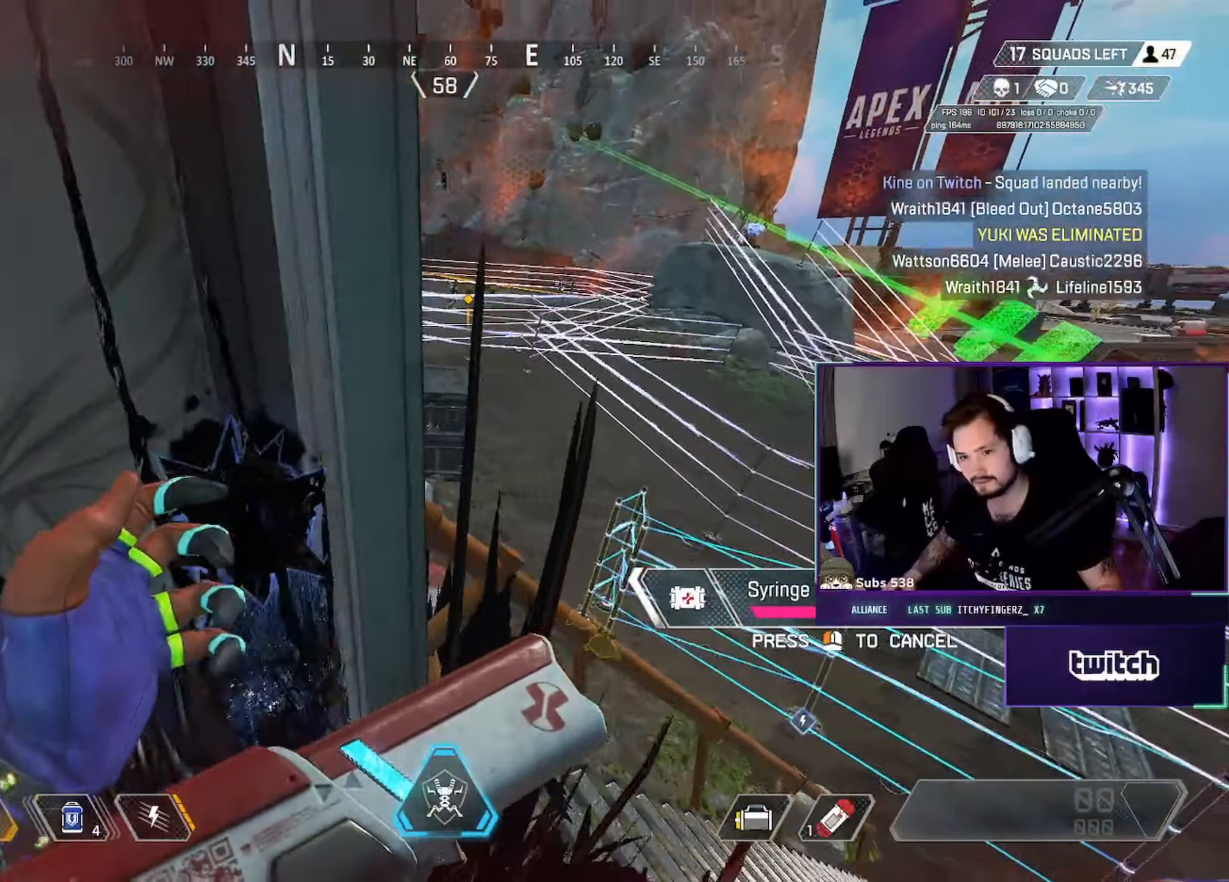
{"keys": ["a"], "mouse": [], "events": [[50, "s", "up"]]}
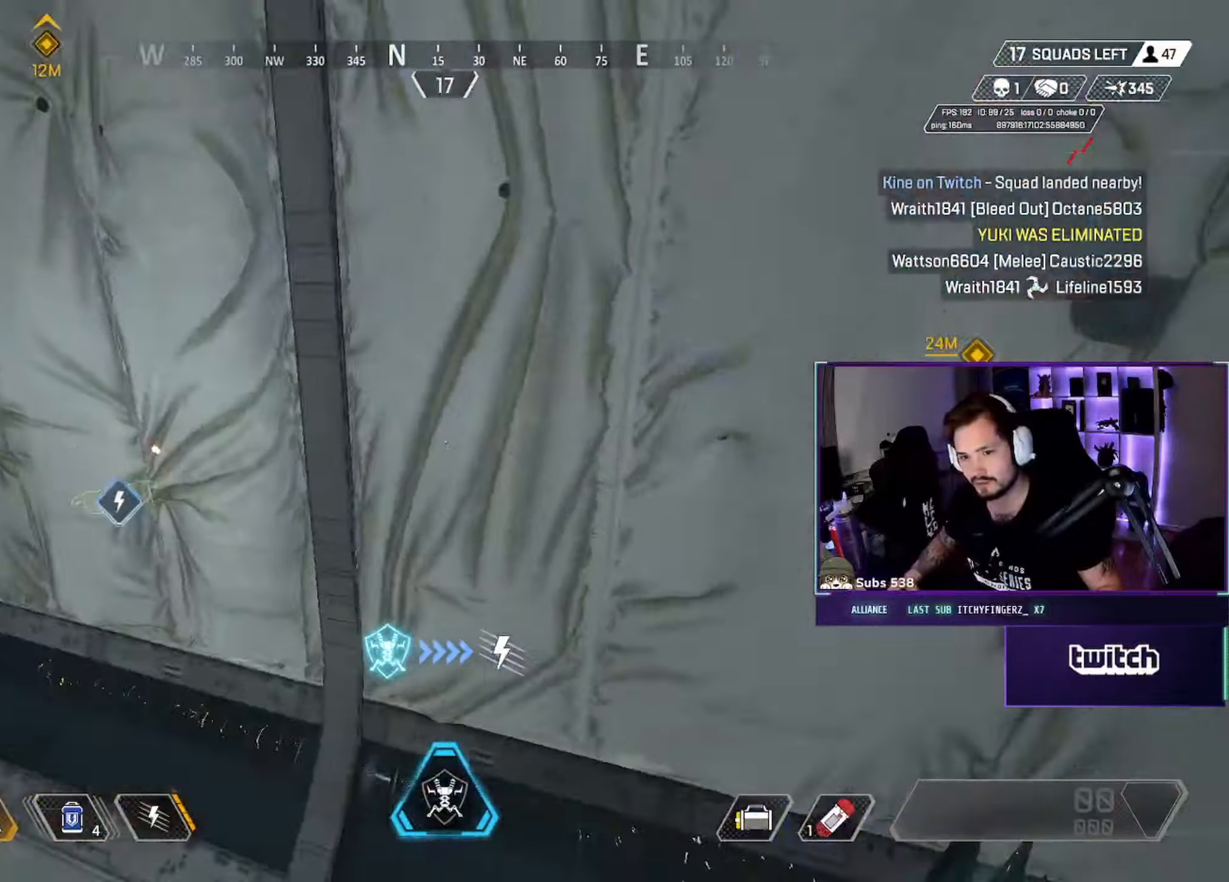
{"keys": ["d"], "mouse": [], "events": [[16, "w", "down"], [300, "a", "up"], [300, "w", "up"], [416, "d", "down"]]}
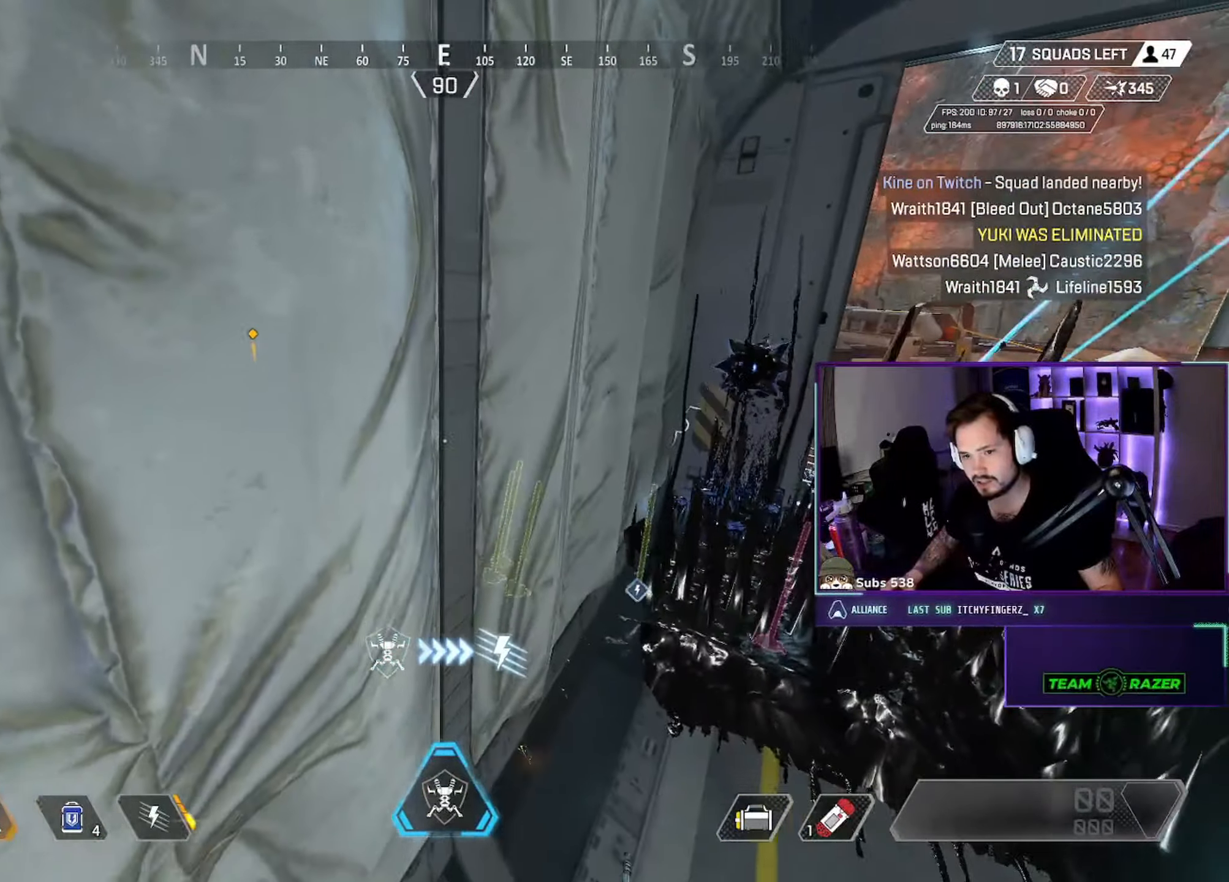
{"keys": ["a"], "mouse": [], "events": [[216, "w", "down"], [333, "mouse_mb4", "down"], [366, "d", "up"], [416, "a", "down"], [416, "w", "up"], [483, "mouse_mb4", "up"]]}
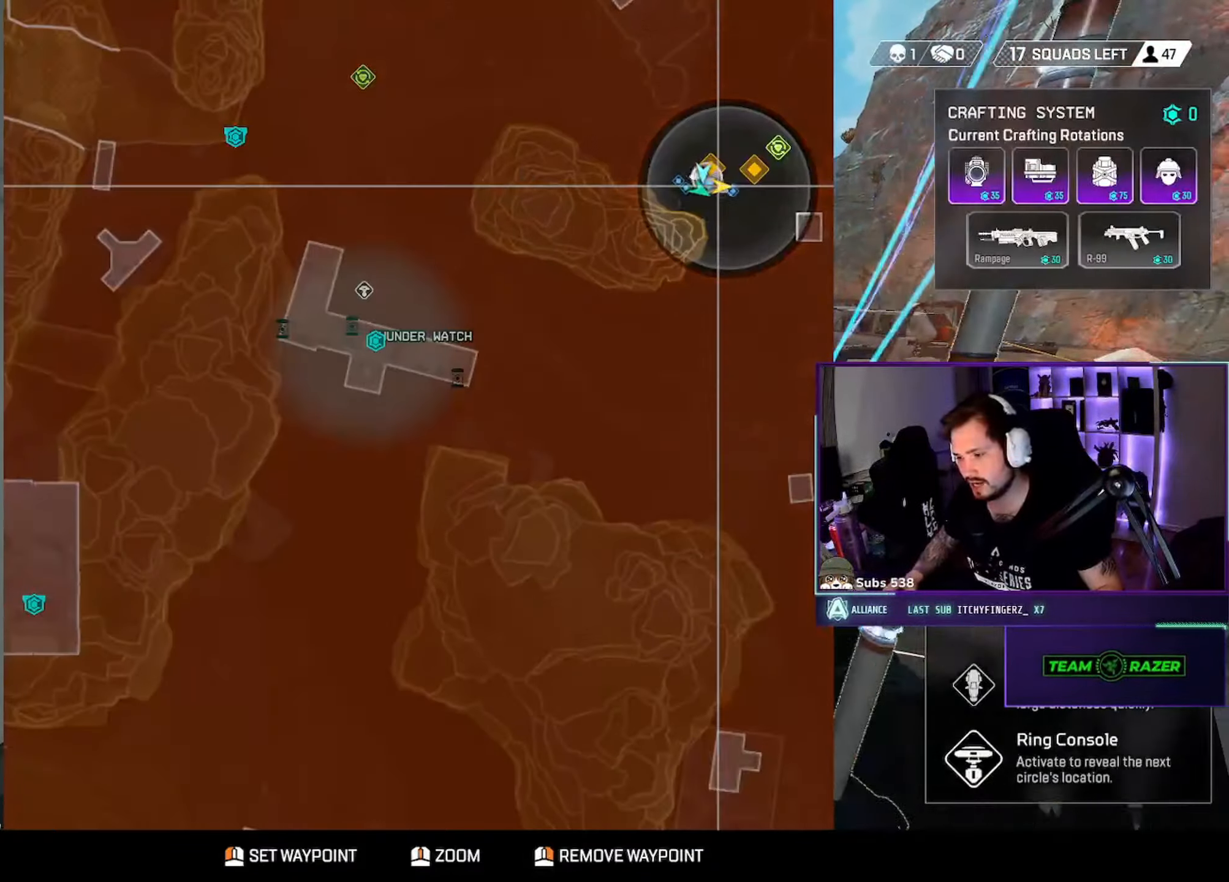
{"keys": [], "mouse": [], "events": [[83, "s", "down"], [166, "a", "up"], [233, "d", "down"], [233, "s", "up"], [366, "d", "up"]]}
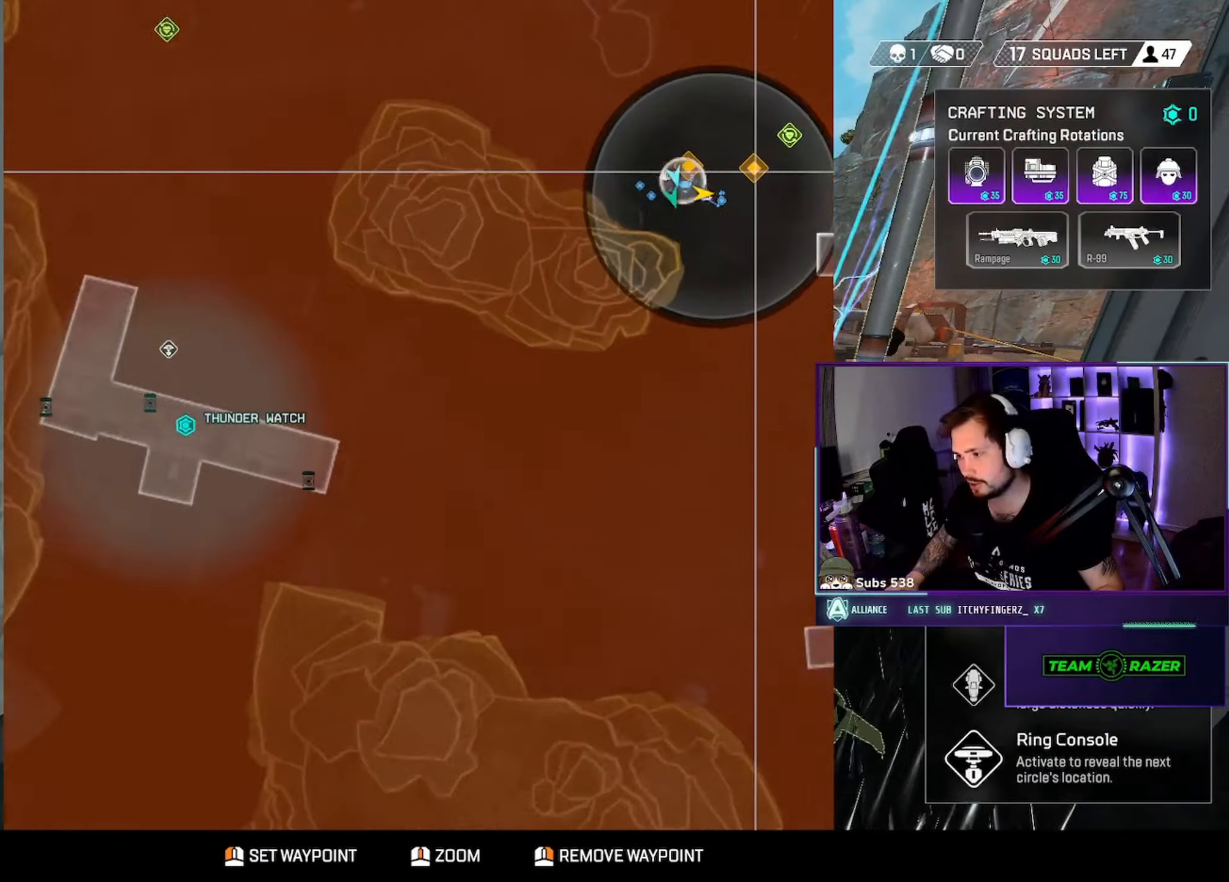
{"keys": ["a", "s"], "mouse": [], "events": [[66, "w", "down"], [200, "w", "up"], [466, "a", "down"], [483, "s", "down"]]}
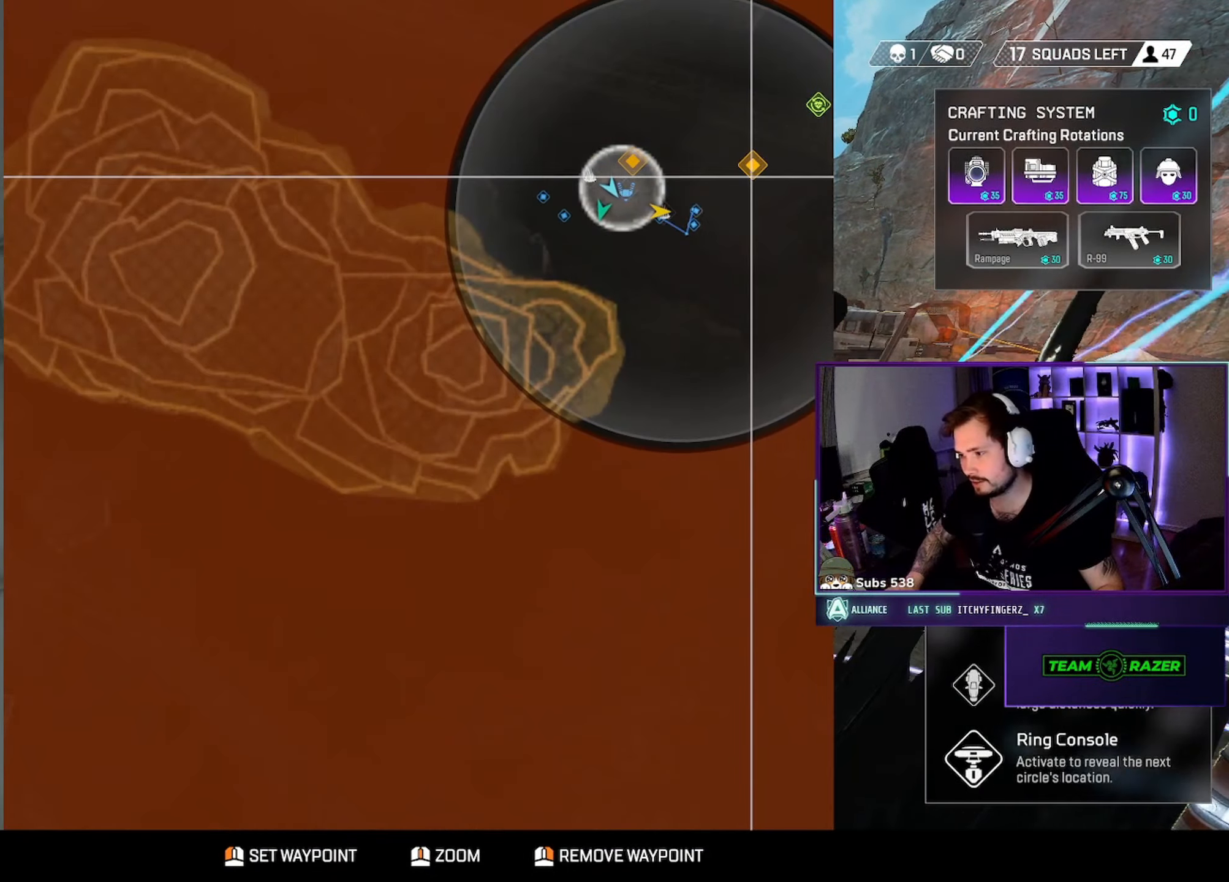
{"keys": [], "mouse": [], "events": [[150, "a", "up"], [233, "s", "up"], [350, "mouse_wheel", "down"], [466, "mouse_wheel", "up"]]}
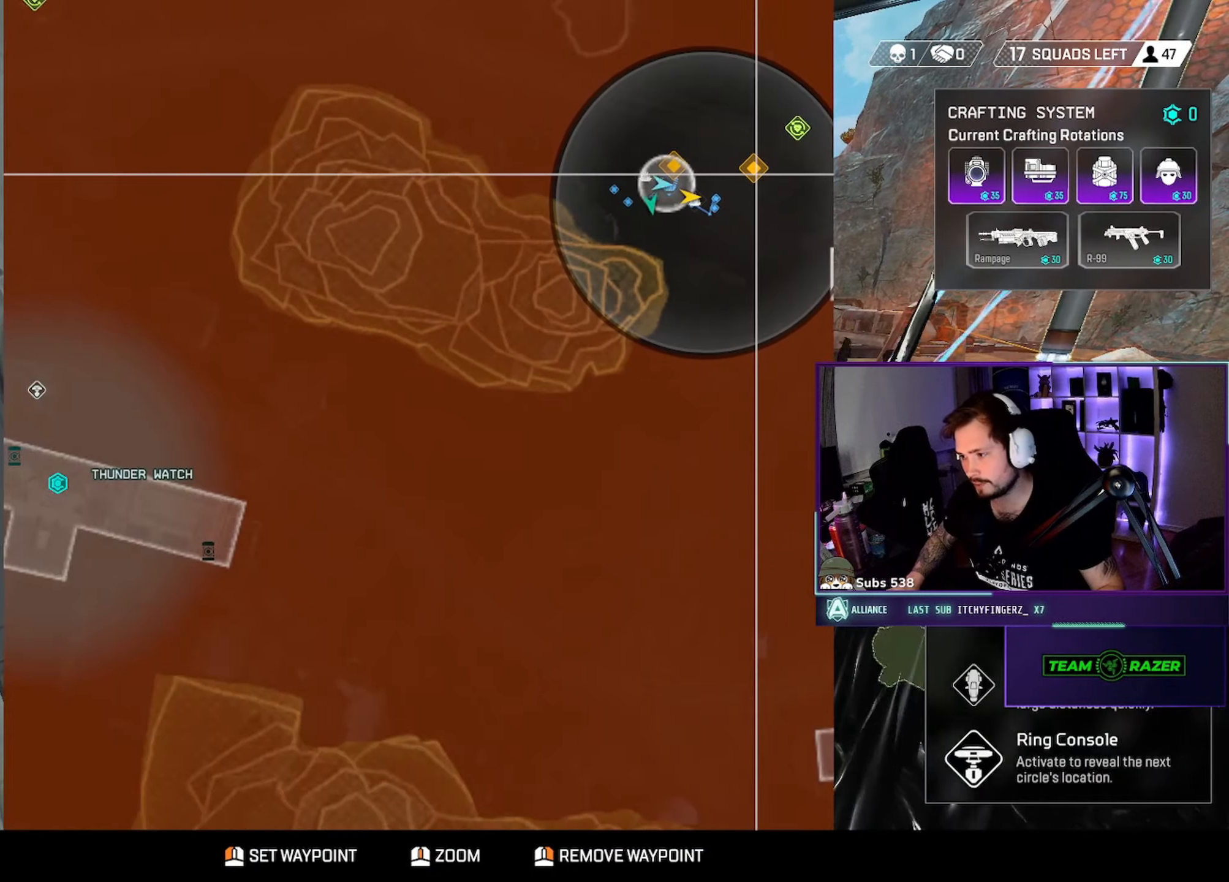
{"keys": [], "mouse": [], "events": [[133, "d", "down"], [216, "w", "down"], [316, "d", "up"], [400, "w", "up"]]}
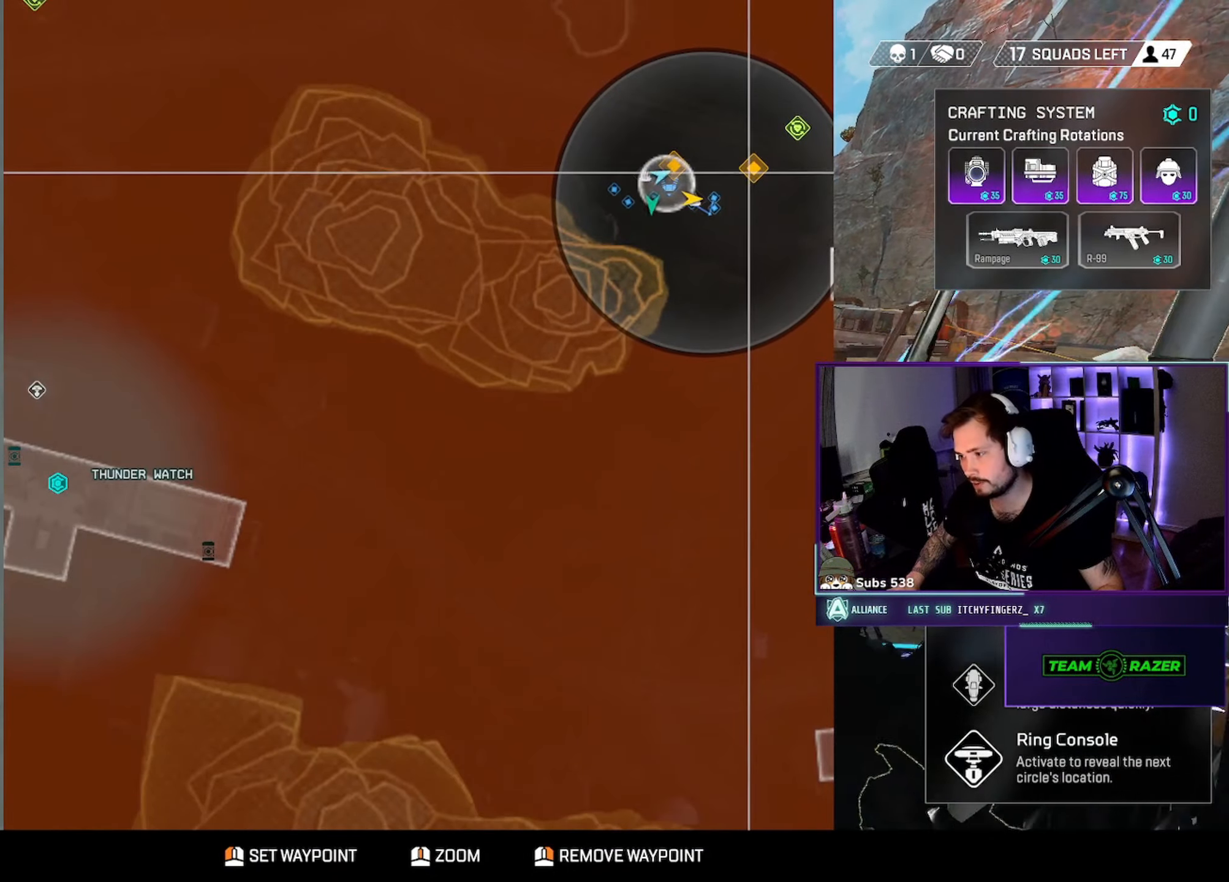
{"keys": [], "mouse": ["mb4"], "events": [[483, "mouse_mb4", "down"]]}
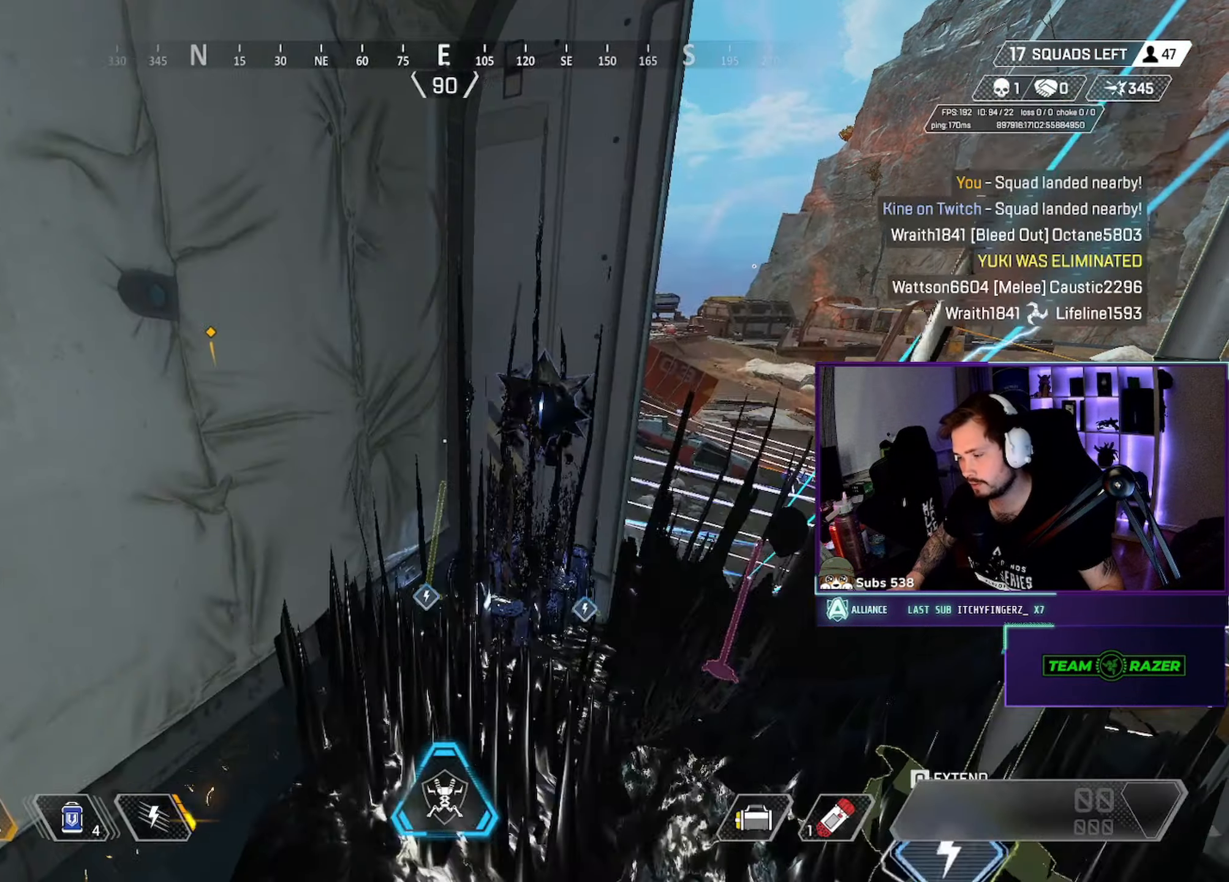
{"keys": [], "mouse": [], "events": [[100, "mouse_mb4", "up"], [150, "mouse_mb4", "down"], [250, "d", "down"], [267, "mouse_mb4", "up"], [367, "d", "up"]]}
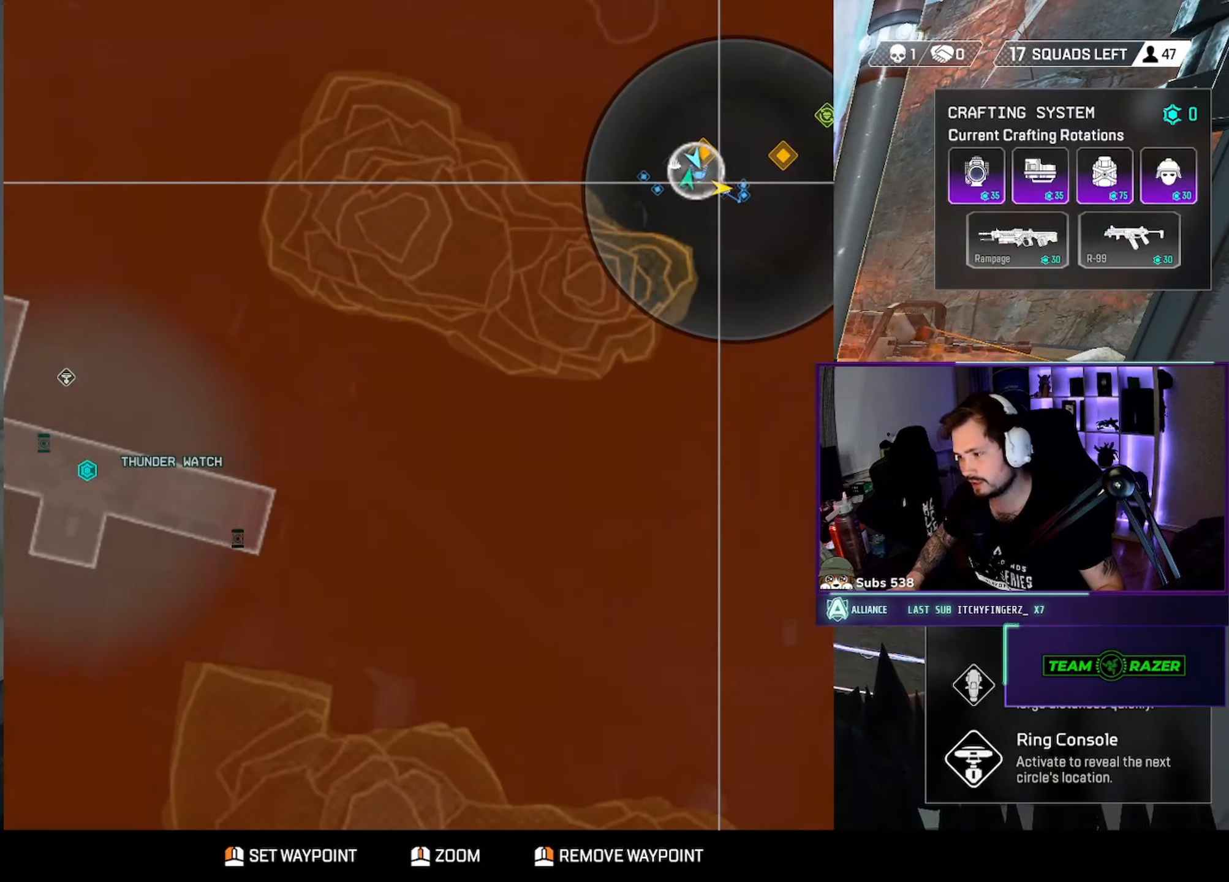
{"keys": [], "mouse": [], "events": [[167, "a", "down"], [300, "a", "up"]]}
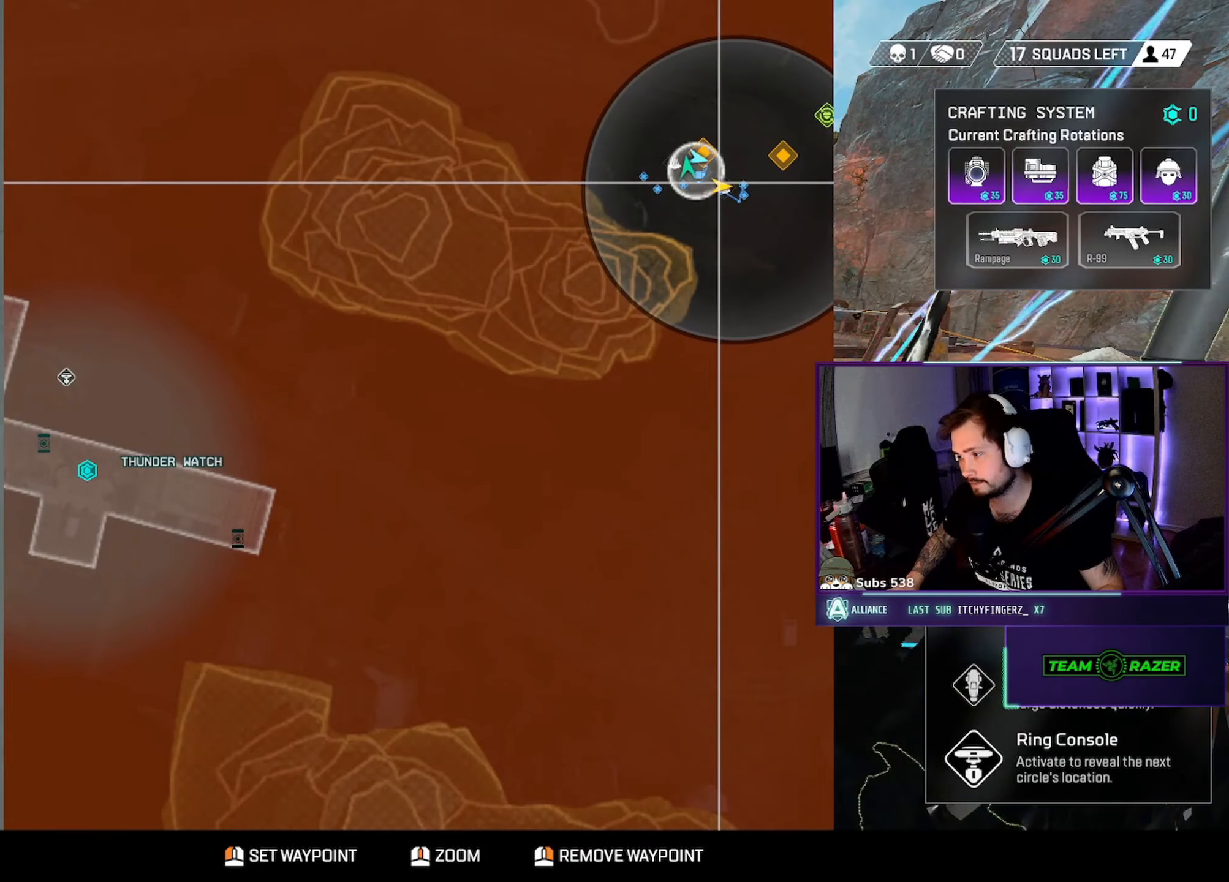
{"keys": [], "mouse": [], "events": [[83, "d", "down"], [183, "d", "up"]]}
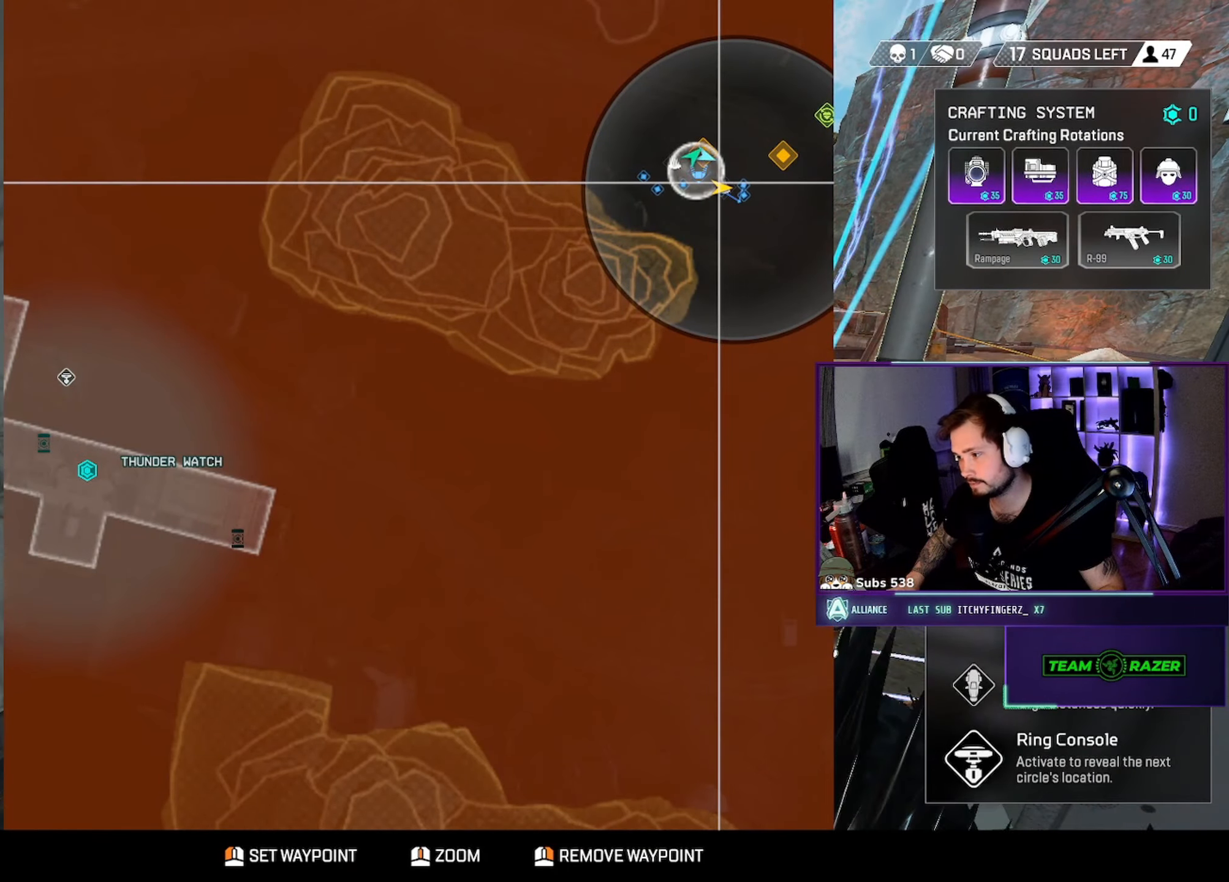
{"keys": [], "mouse": ["wheel"], "events": [[450, "mouse_wheel", "down"]]}
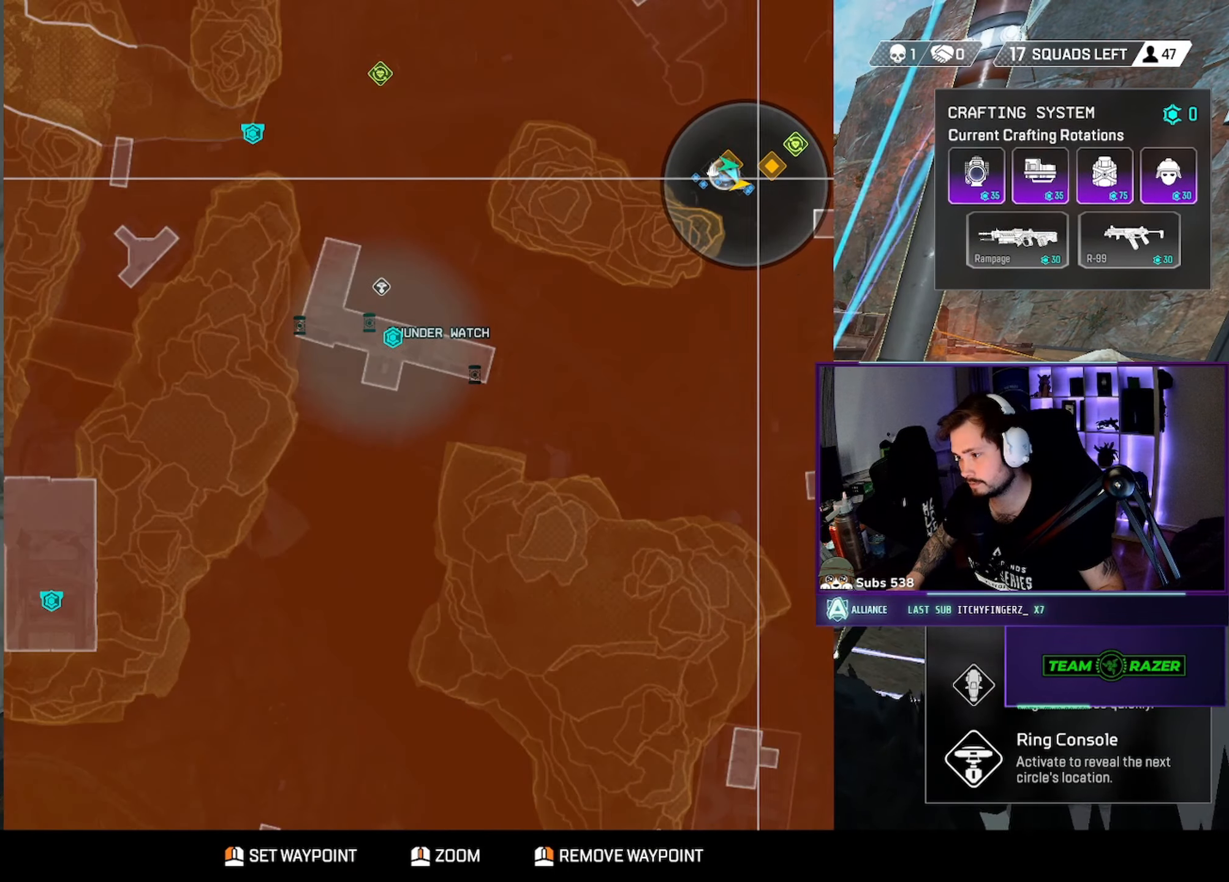
{"keys": [], "mouse": [], "events": [[100, "mouse_wheel", "up"], [417, "d", "down"], [500, "d", "up"]]}
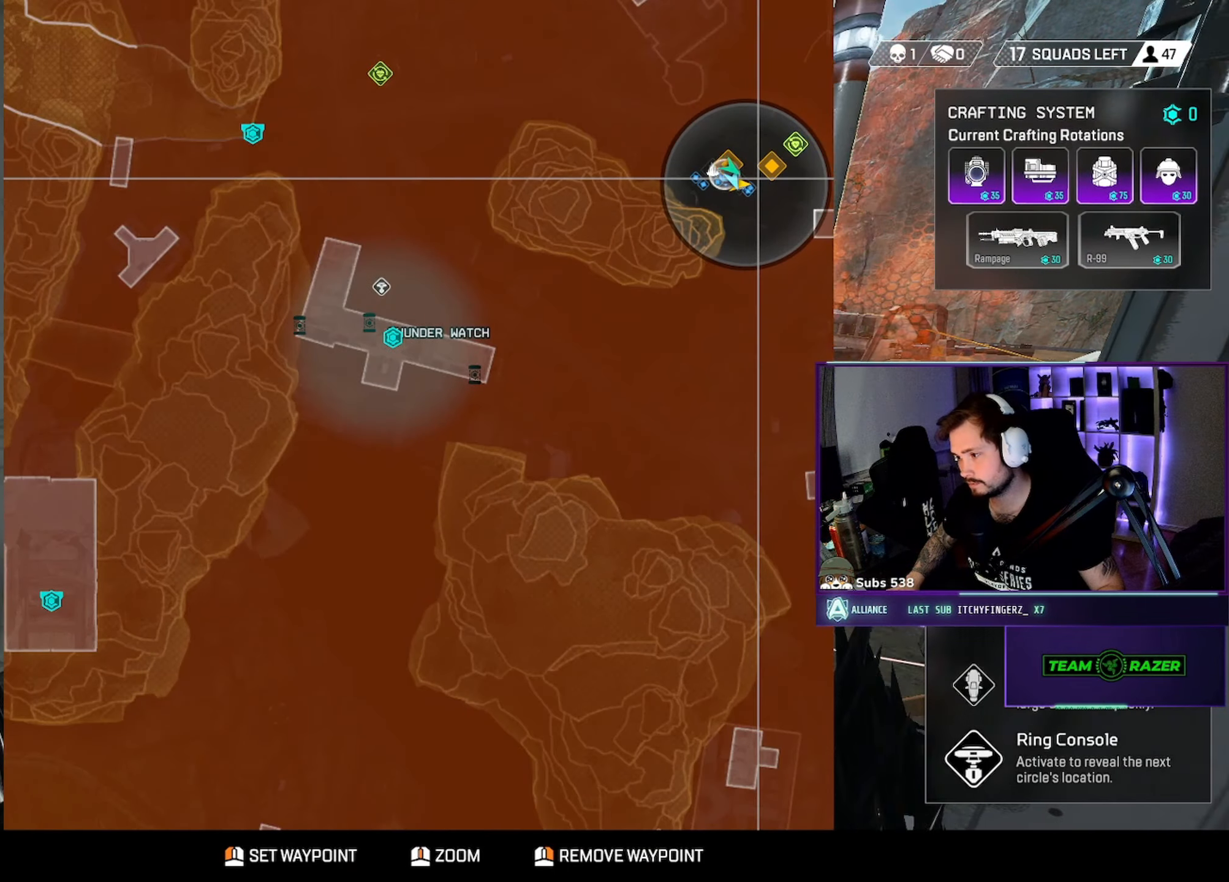
{"keys": [], "mouse": [], "events": []}
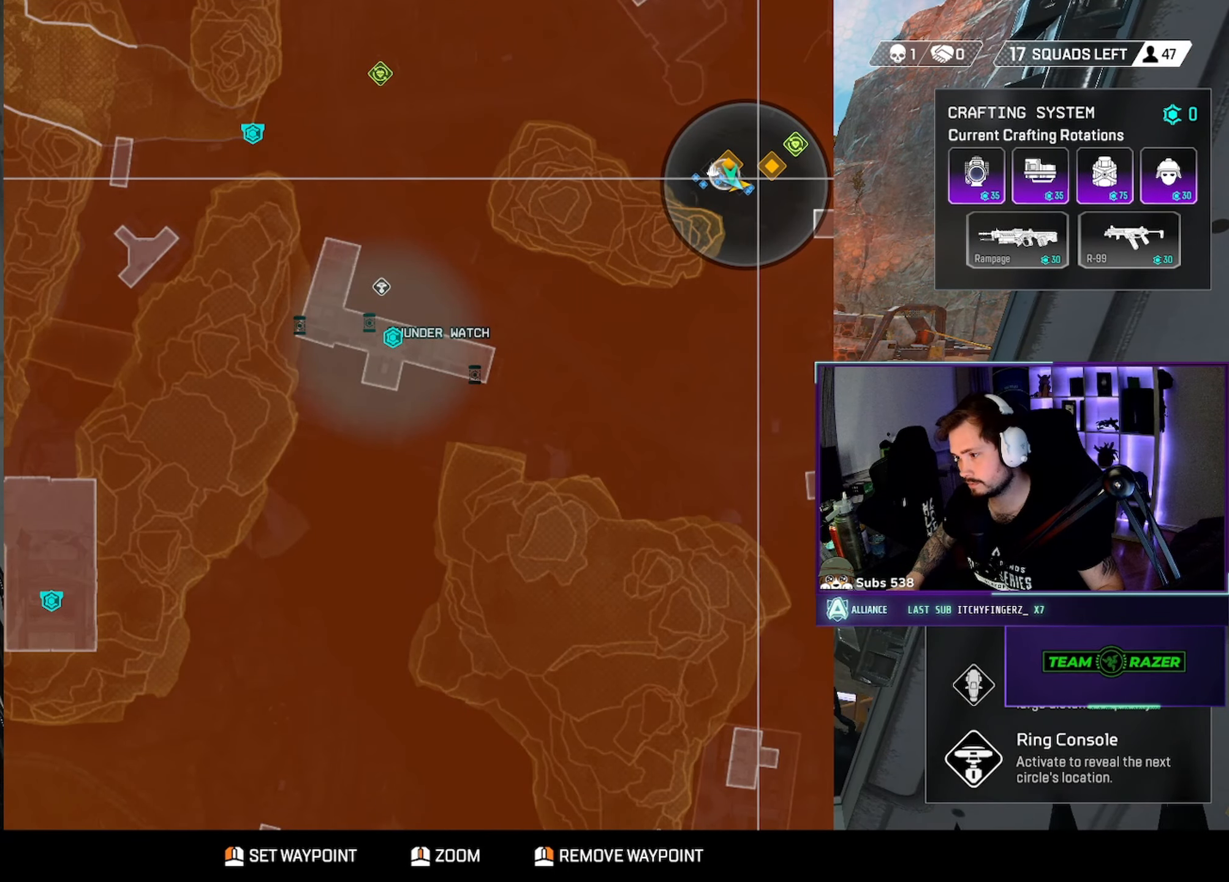
{"keys": [], "mouse": [], "events": []}
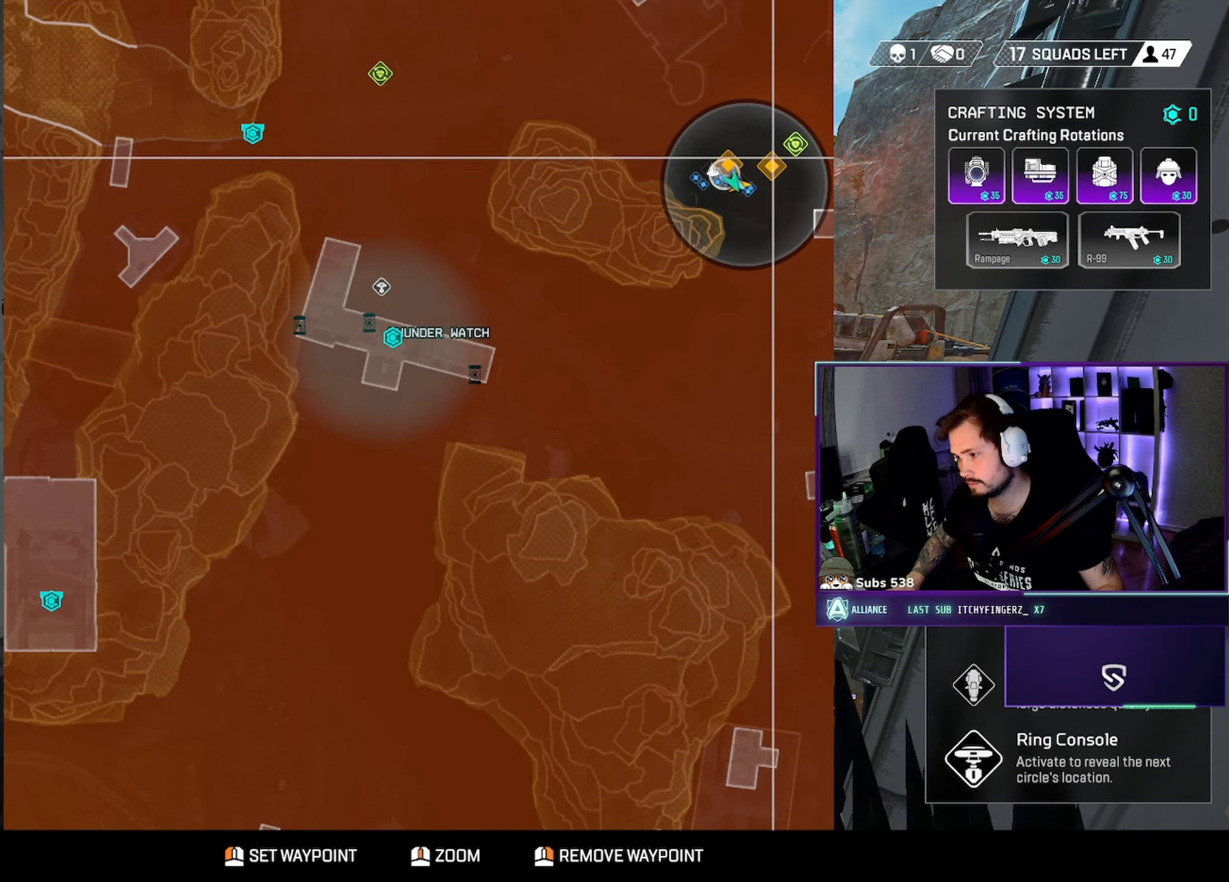
{"keys": [], "mouse": [], "events": []}
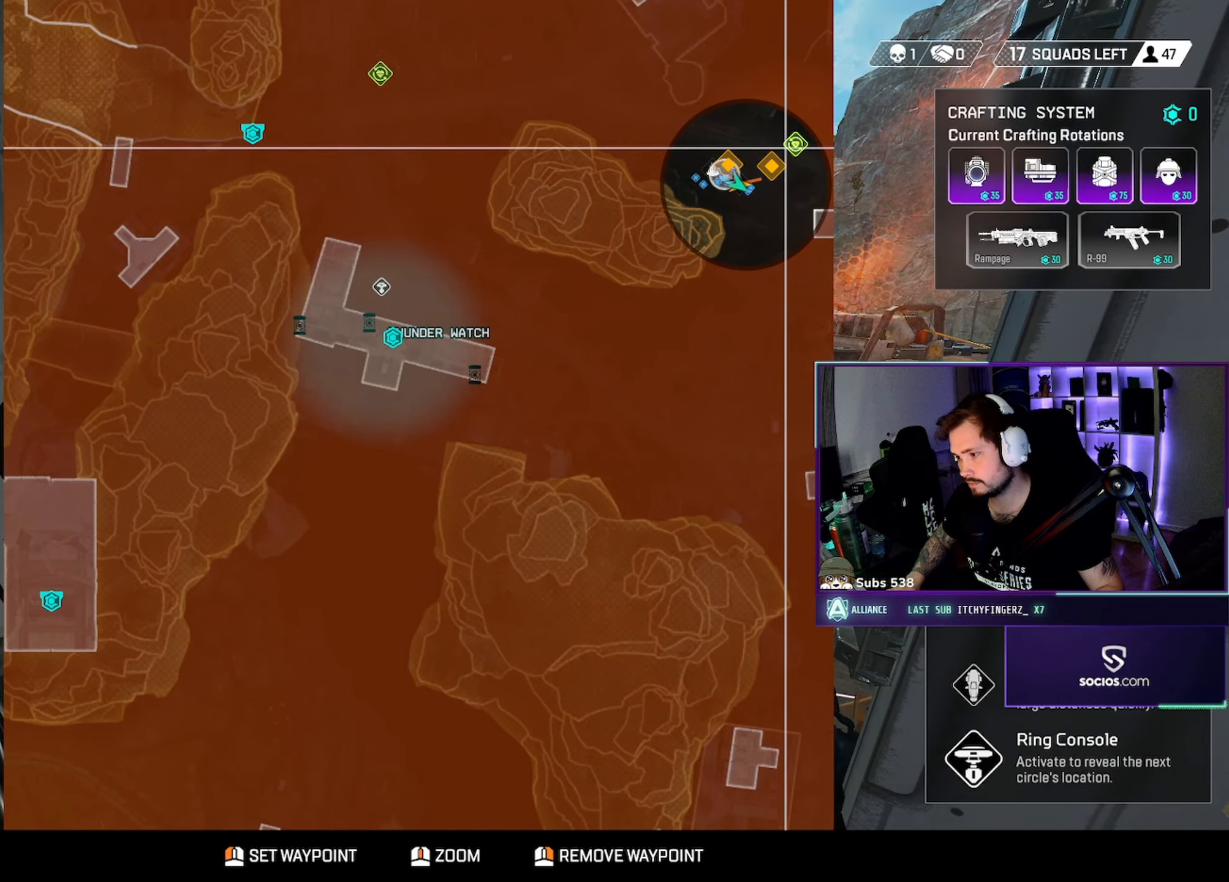
{"keys": ["d", "w"], "mouse": [], "events": [[250, "mouse_mb4", "down"], [333, "mouse_mb4", "up"], [333, "w", "down"], [367, "d", "down"]]}
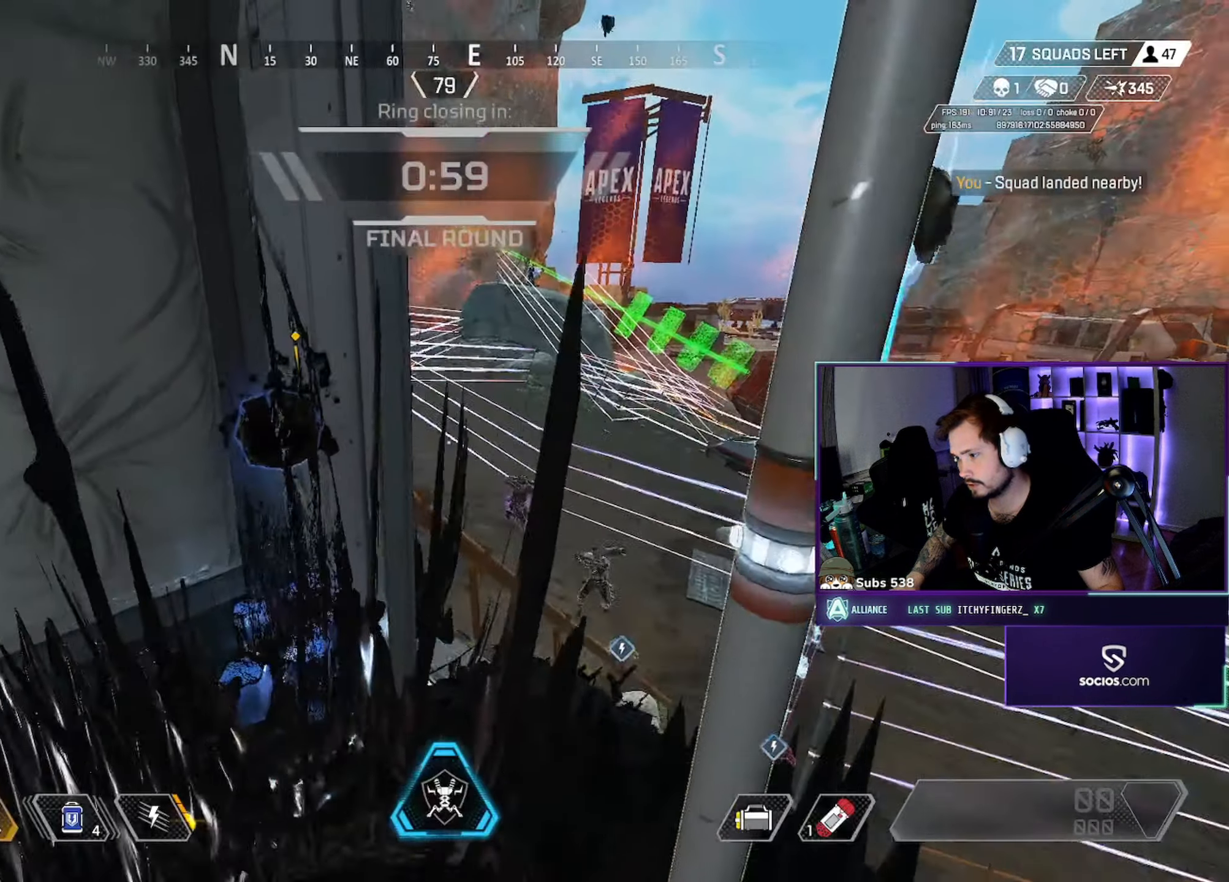
{"keys": ["ctrl", "d", "w"], "mouse": [], "events": [[267, "ctrl", "down"], [350, "w", "up"], [500, "w", "down"]]}
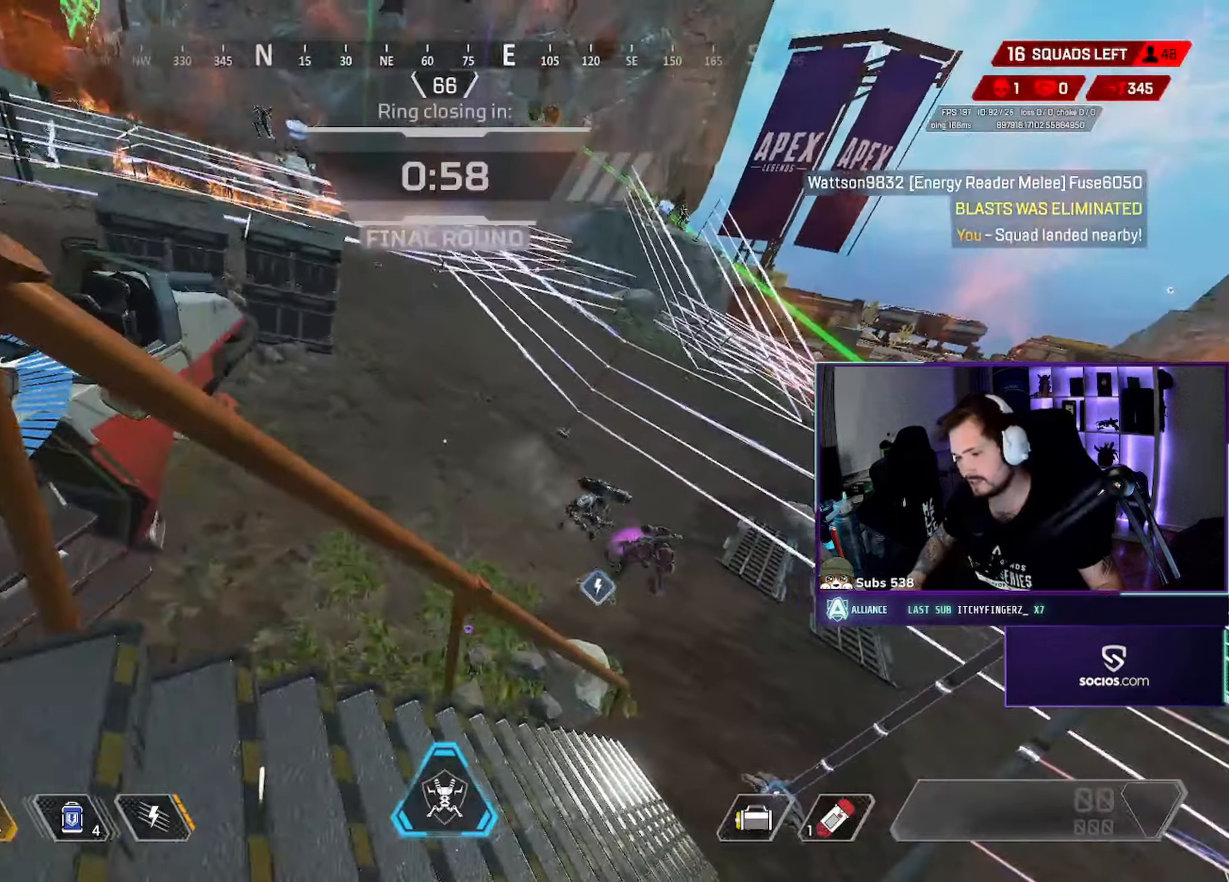
{"keys": ["ctrl"], "mouse": [], "events": [[100, "a", "down"], [150, "mouse_wheel", "down"], [166, "d", "up"], [199, "w", "up"], [283, "a", "up"], [366, "mouse_wheel", "up"]]}
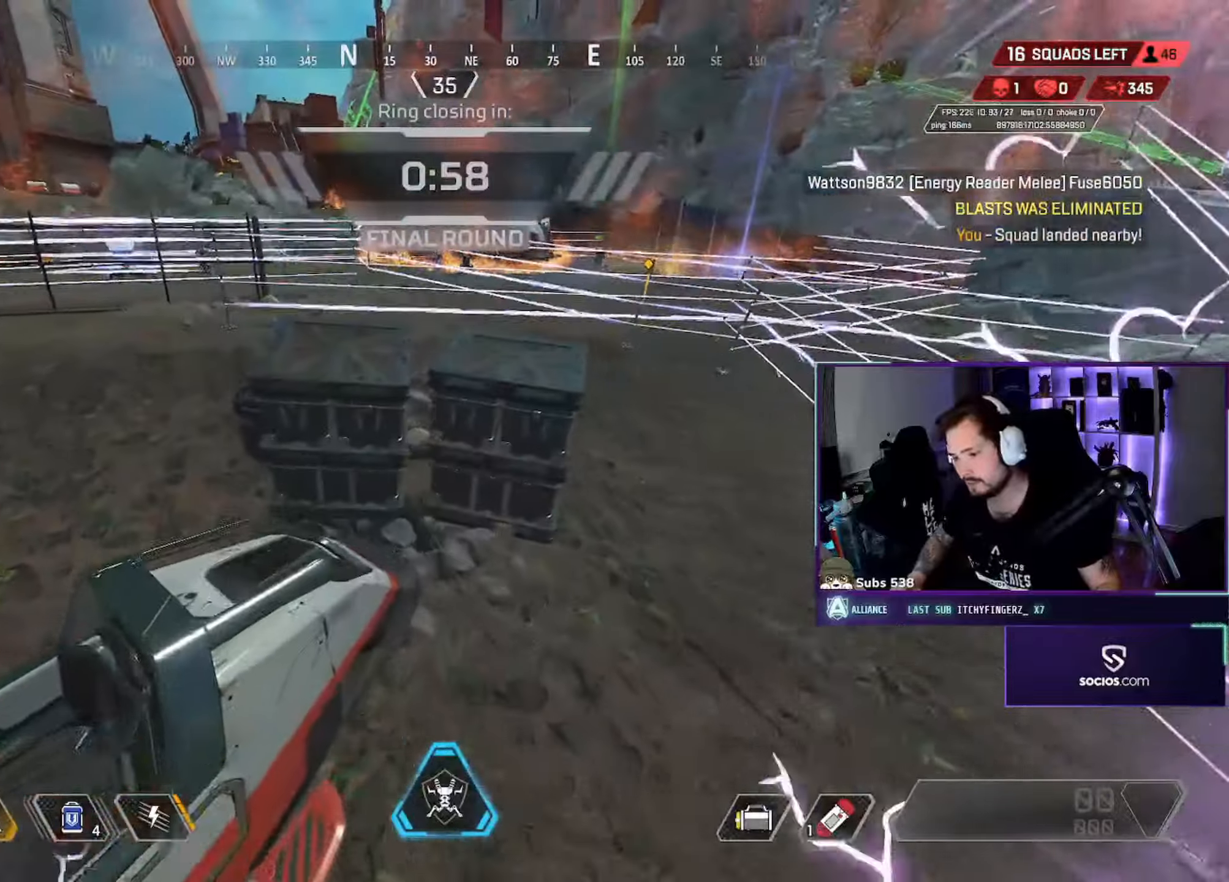
{"keys": ["w"], "mouse": [], "events": [[50, "ctrl", "up"], [100, "w", "down"]]}